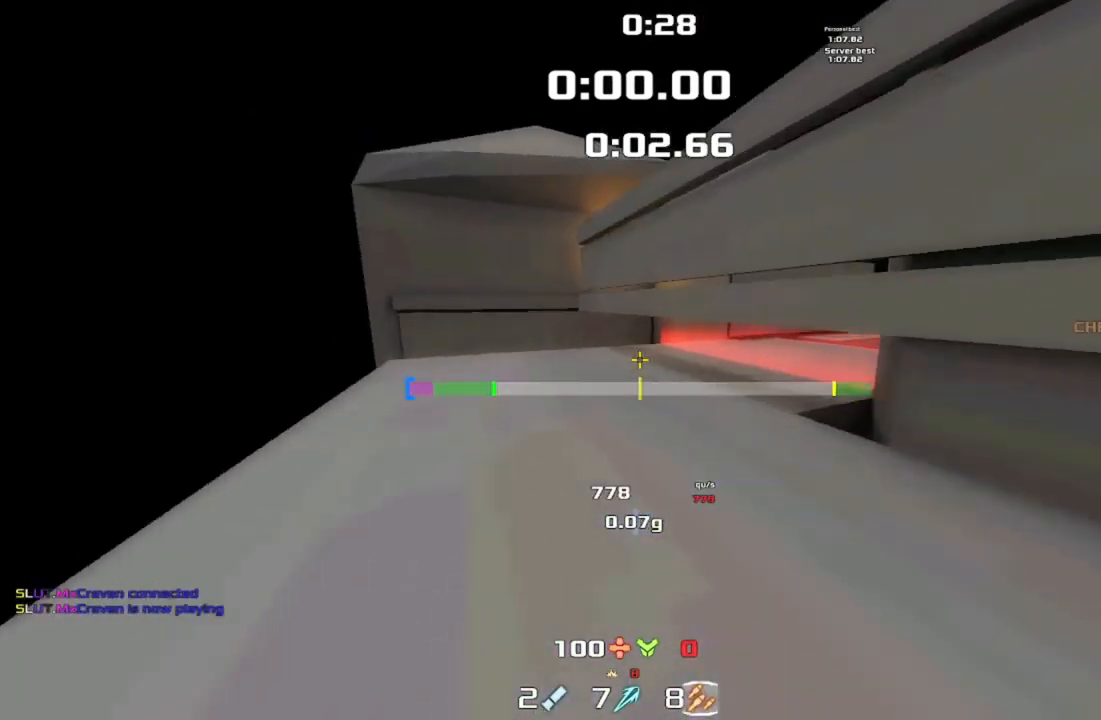
Gameplay with keyboard; each line is a JSON object with the keys held at the frame after it. "events" lists presses ("down") and releases ("up") of "down", "downshift", "left", "right", "up" and "upshift" between this image and that frame as [ms after this image, input, new state], when the widget could be followed in between. No other keys are recorded. Mouse input is not recorded. Key names are as the overlay labels them; some are game actions (e.g. jump) rather than physical keys.
{"keys": [], "events": [[167, "up", "up"]]}
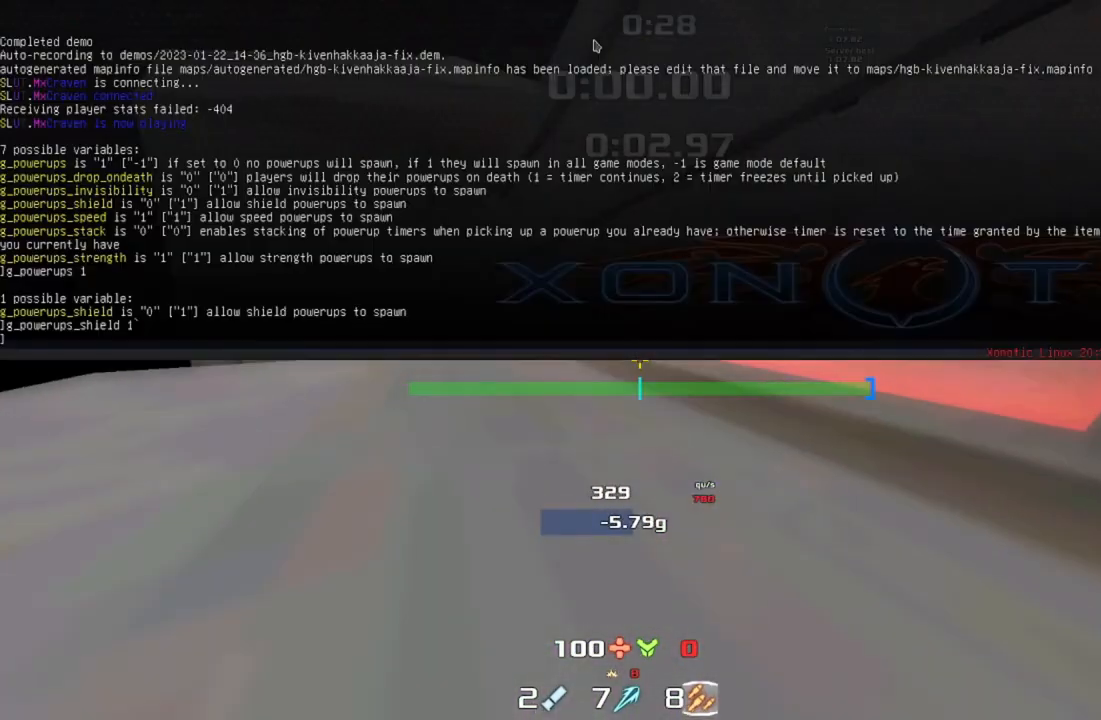
{"keys": [], "events": []}
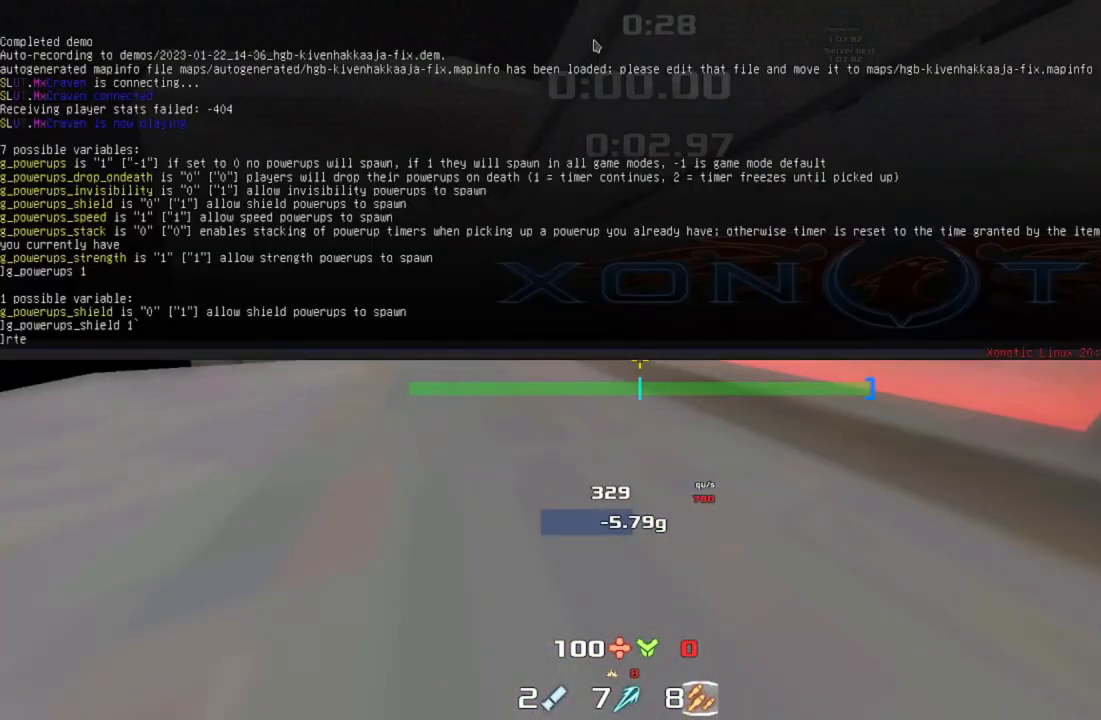
{"keys": [], "events": []}
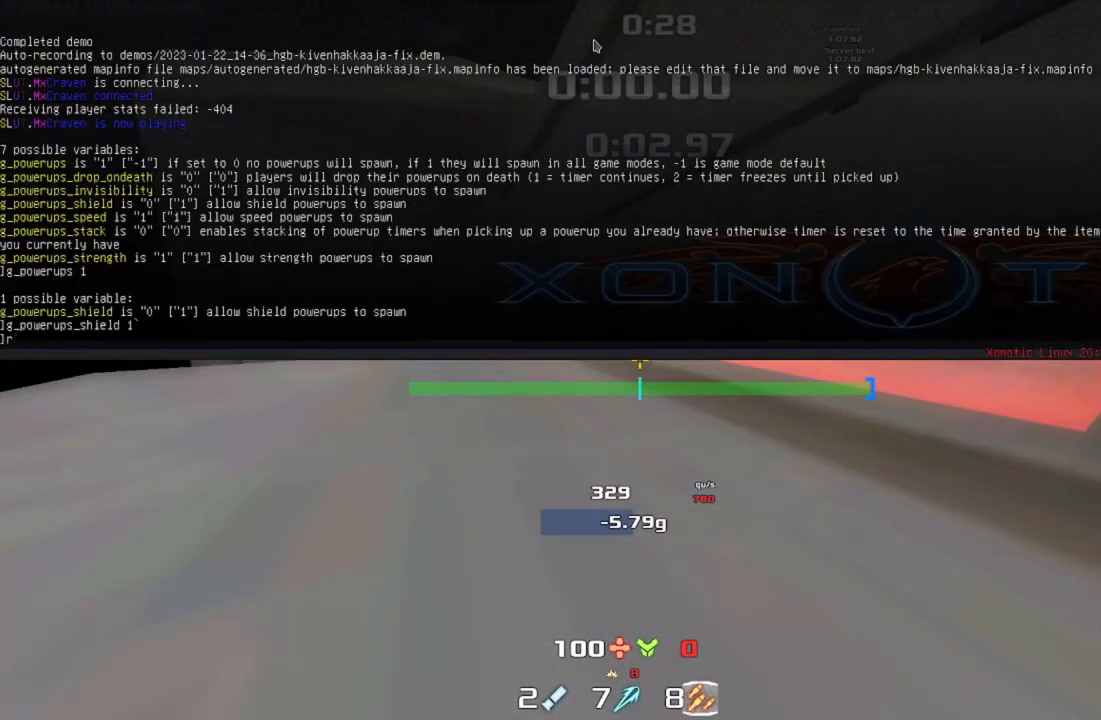
{"keys": [], "events": []}